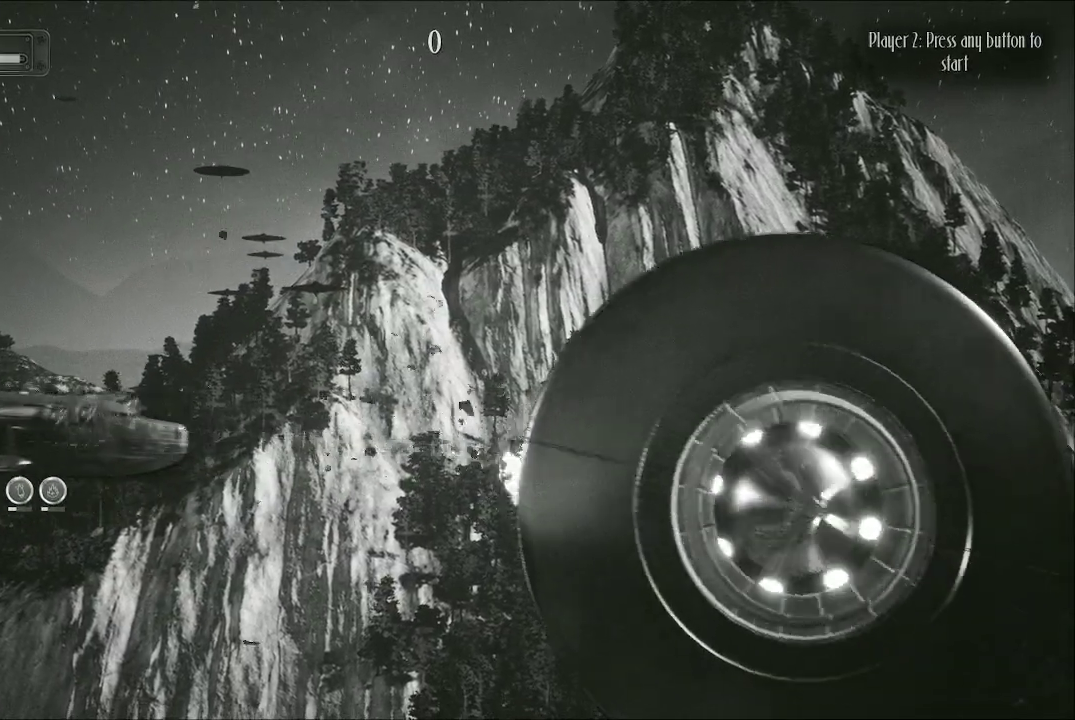
Gameplay with a controller (Xbox layout); each line is a JSON object with the inputs held at the frame after it. "events" lists button and stick changes between this image and that frame as [ms after this image, input, new state], when the widget could be followed in between.
{"buttons": ["A"], "left_stick": "center", "right_stick": "center", "events": [[33, "left_stick", "center"]]}
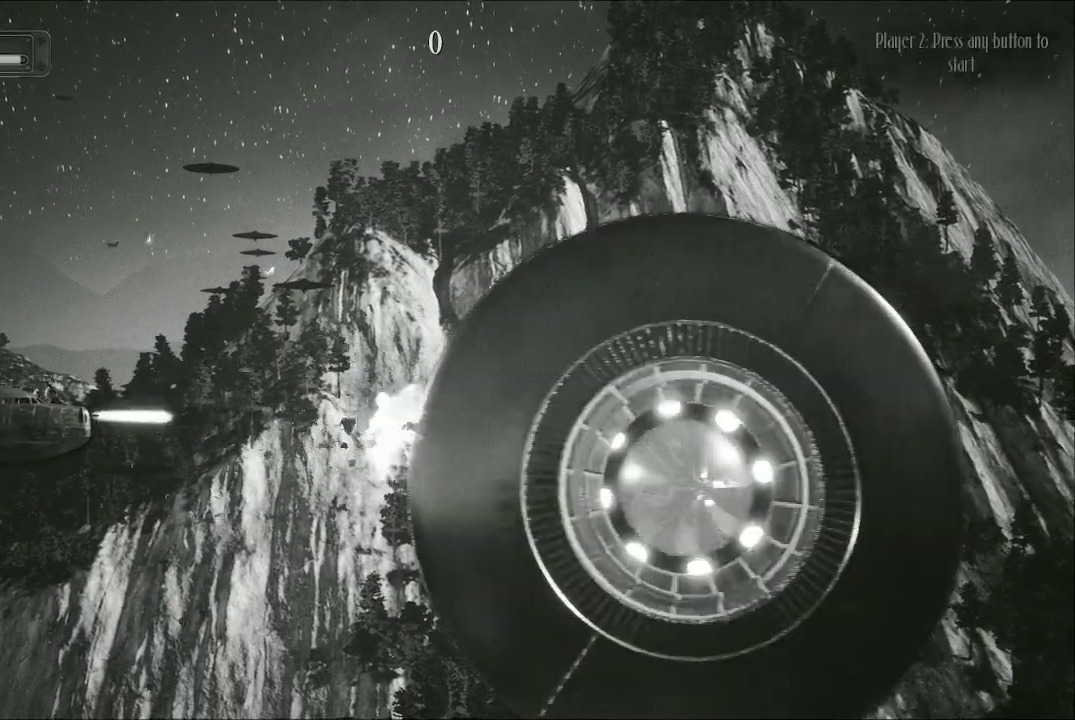
{"buttons": ["A"], "left_stick": "down-left", "right_stick": "center", "events": [[167, "left_stick", "up-right"], [400, "left_stick", "down-left"]]}
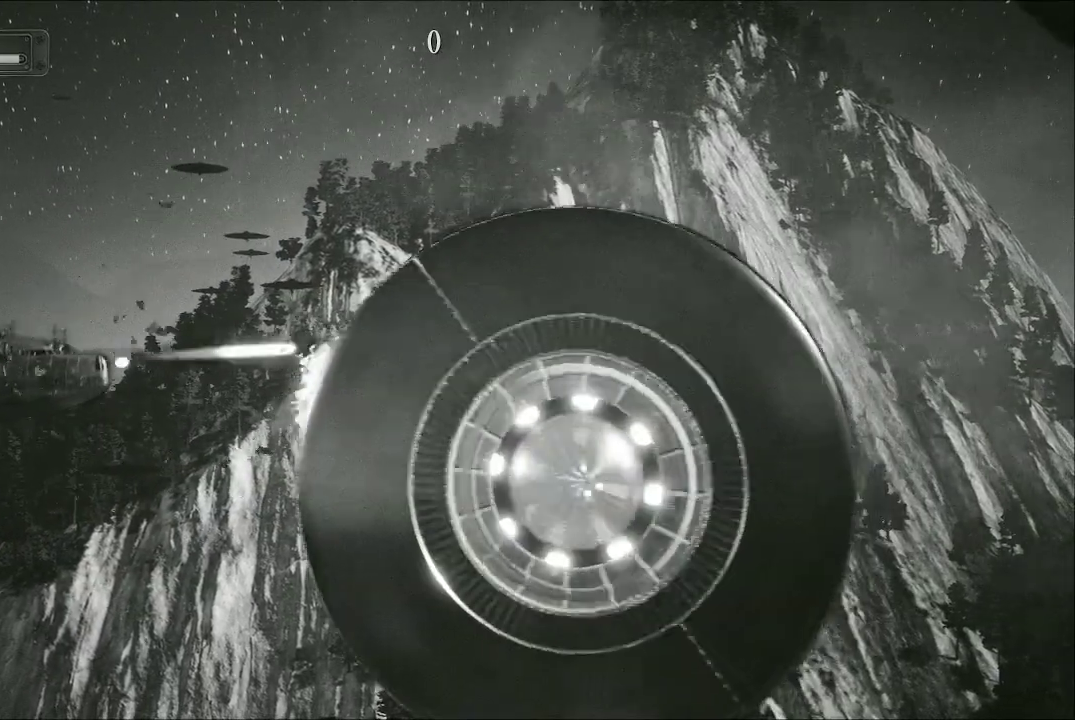
{"buttons": ["A"], "left_stick": "left", "right_stick": "center", "events": [[233, "left_stick", "left"]]}
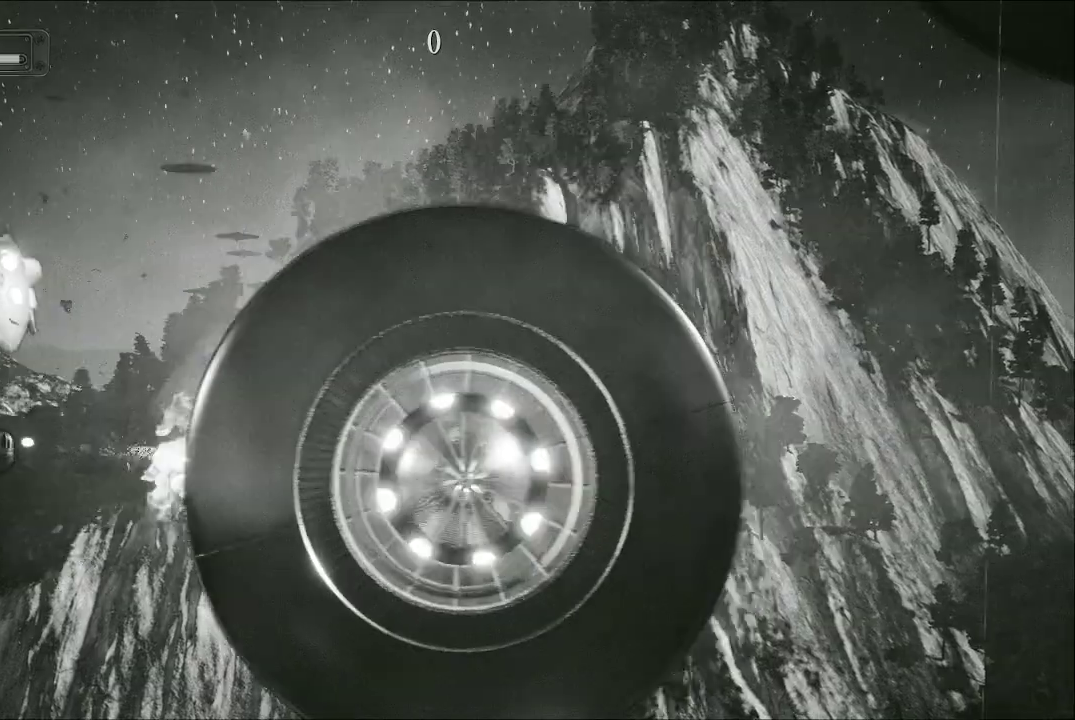
{"buttons": ["A"], "left_stick": "up-left", "right_stick": "center", "events": [[67, "left_stick", "up-left"]]}
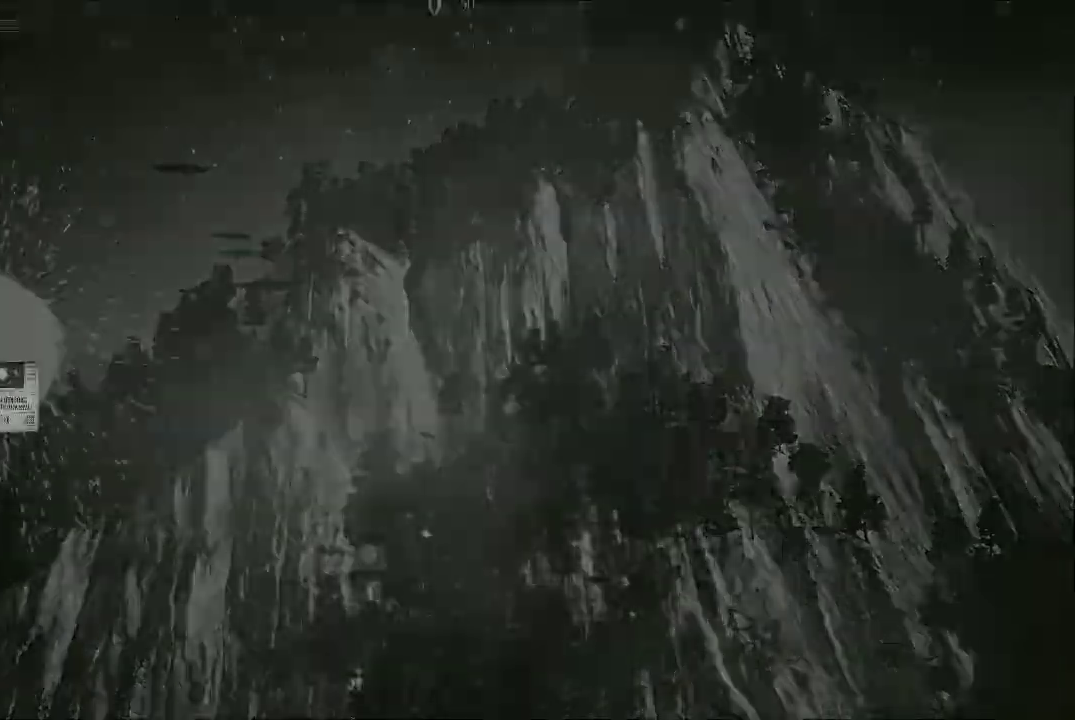
{"buttons": [], "left_stick": "center", "right_stick": "center", "events": [[300, "left_stick", "center"], [367, "A", "up"]]}
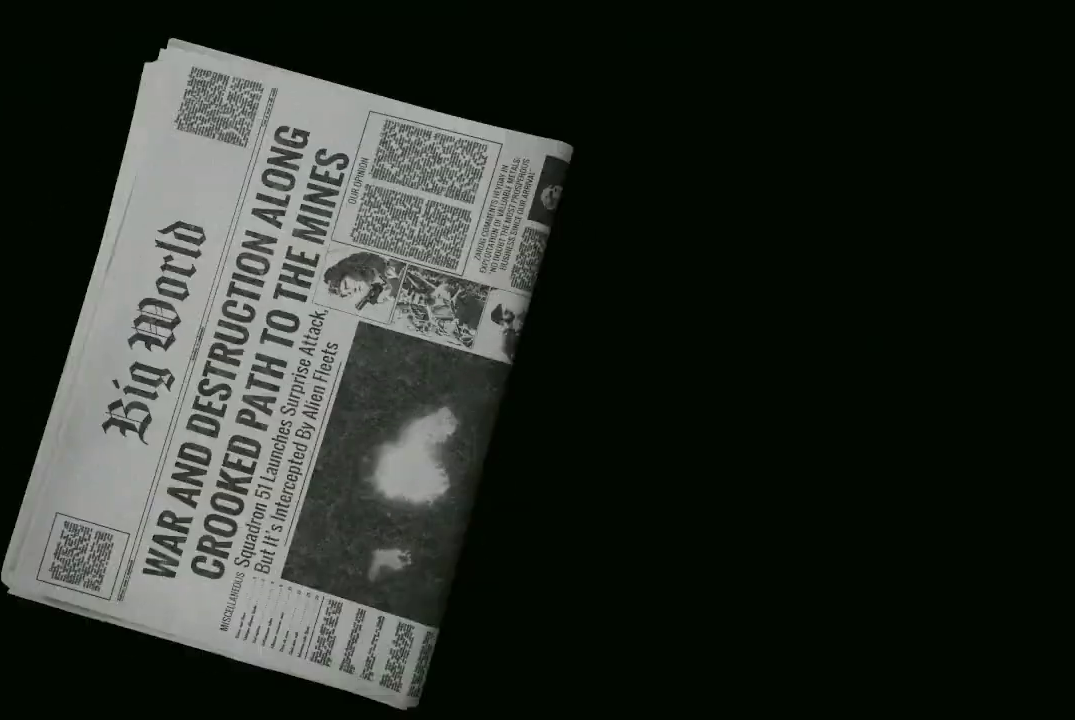
{"buttons": [], "left_stick": "center", "right_stick": "center", "events": [[33, "A", "down"], [133, "A", "up"], [233, "A", "down"], [333, "A", "up"], [400, "A", "down"], [500, "A", "up"]]}
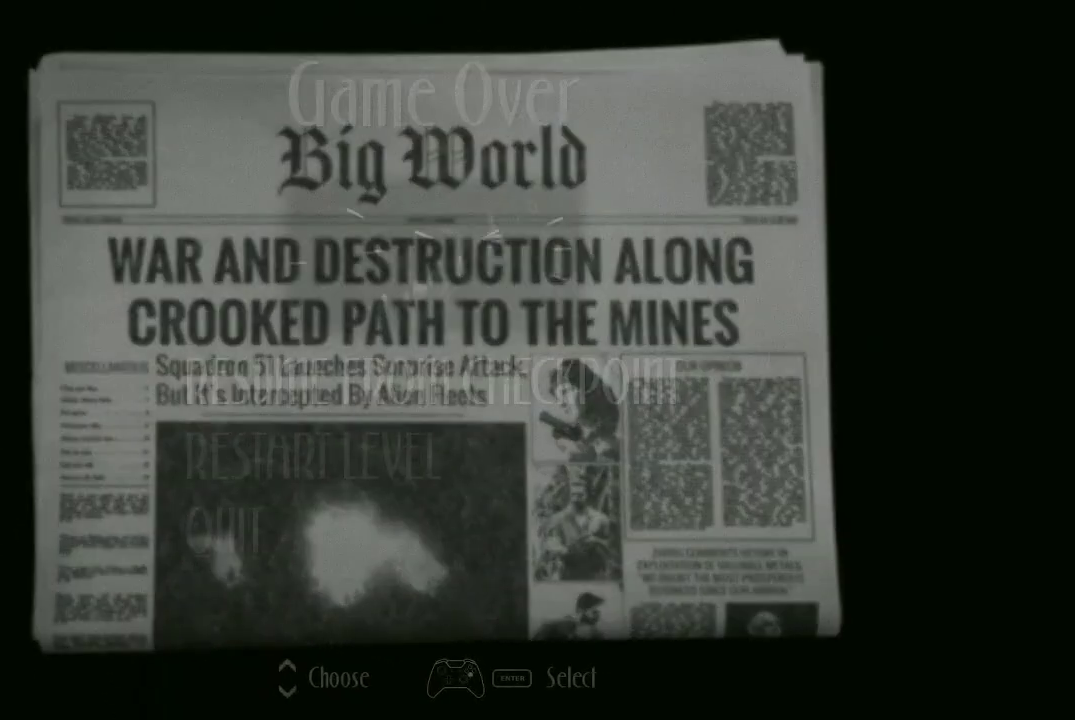
{"buttons": ["A"], "left_stick": "center", "right_stick": "center", "events": [[67, "A", "down"], [167, "A", "up"], [267, "A", "down"], [400, "A", "up"], [433, "A", "down"]]}
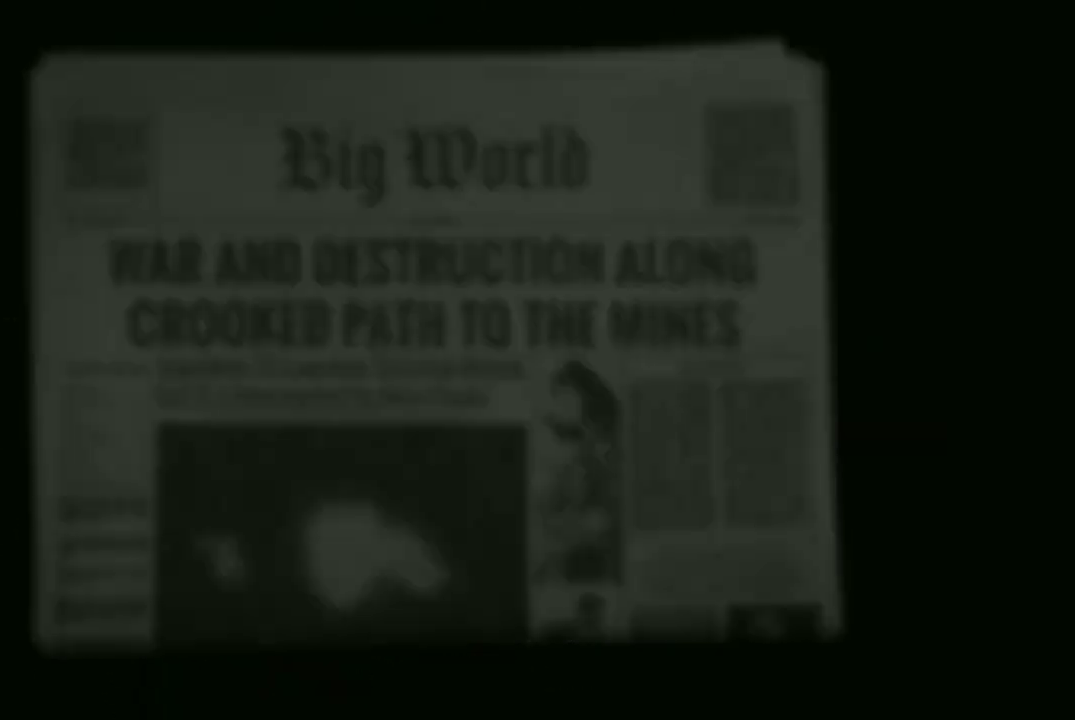
{"buttons": [], "left_stick": "center", "right_stick": "center", "events": [[33, "A", "up"], [133, "A", "down"], [233, "A", "up"], [367, "A", "down"], [467, "A", "up"]]}
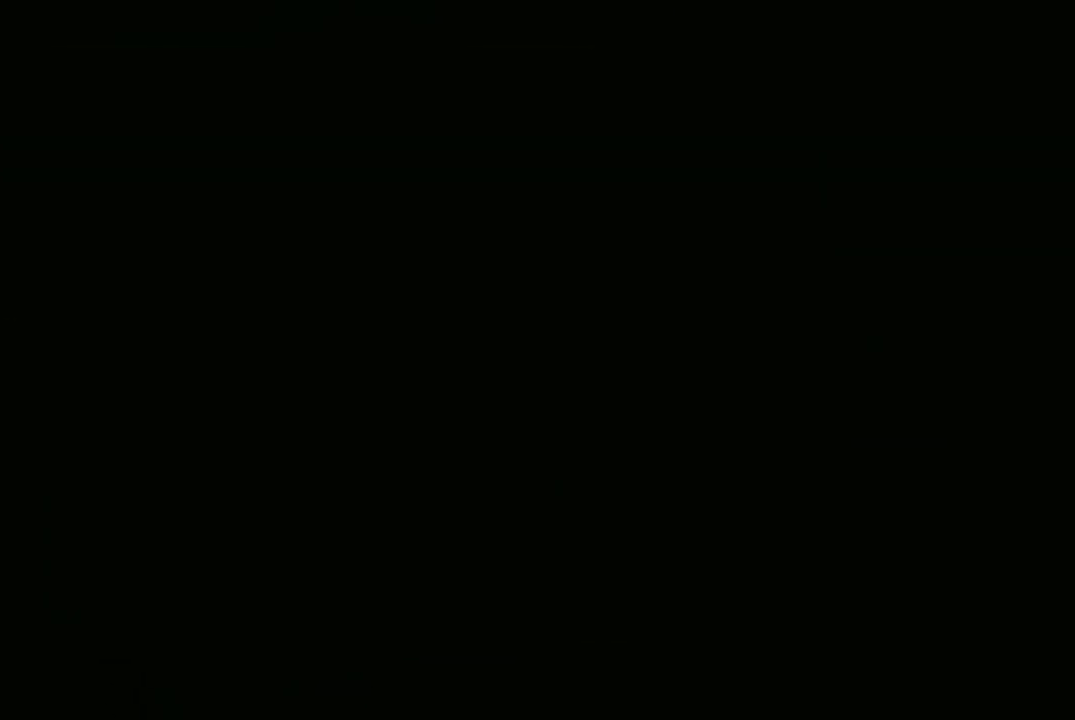
{"buttons": ["A"], "left_stick": "center", "right_stick": "center", "events": [[100, "A", "down"], [200, "A", "up"], [300, "A", "down"], [400, "A", "up"], [500, "A", "down"]]}
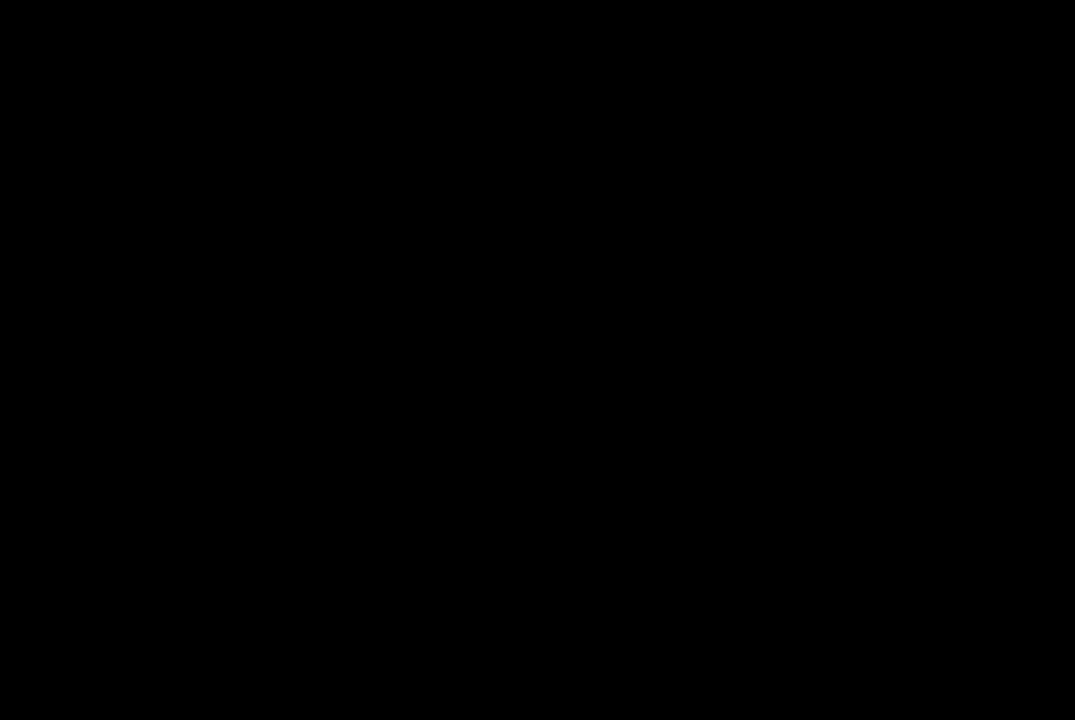
{"buttons": [], "left_stick": "center", "right_stick": "center", "events": [[300, "A", "up"], [400, "A", "down"], [500, "A", "up"]]}
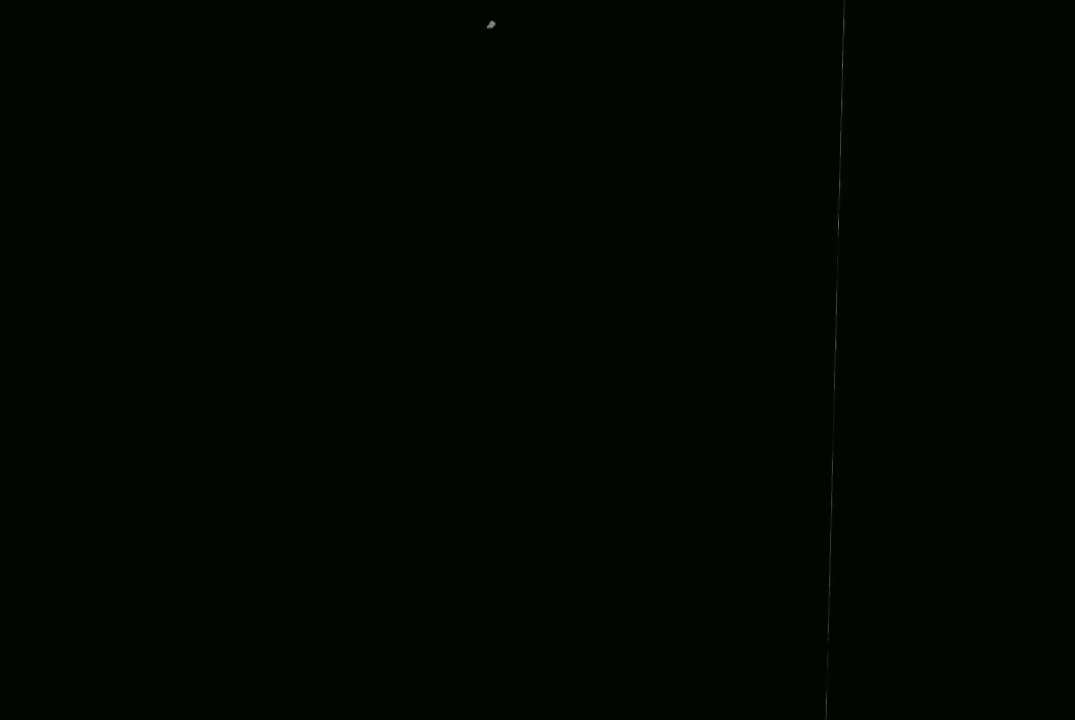
{"buttons": [], "left_stick": "center", "right_stick": "center", "events": [[100, "A", "down"], [233, "A", "up"], [300, "A", "down"], [500, "A", "up"]]}
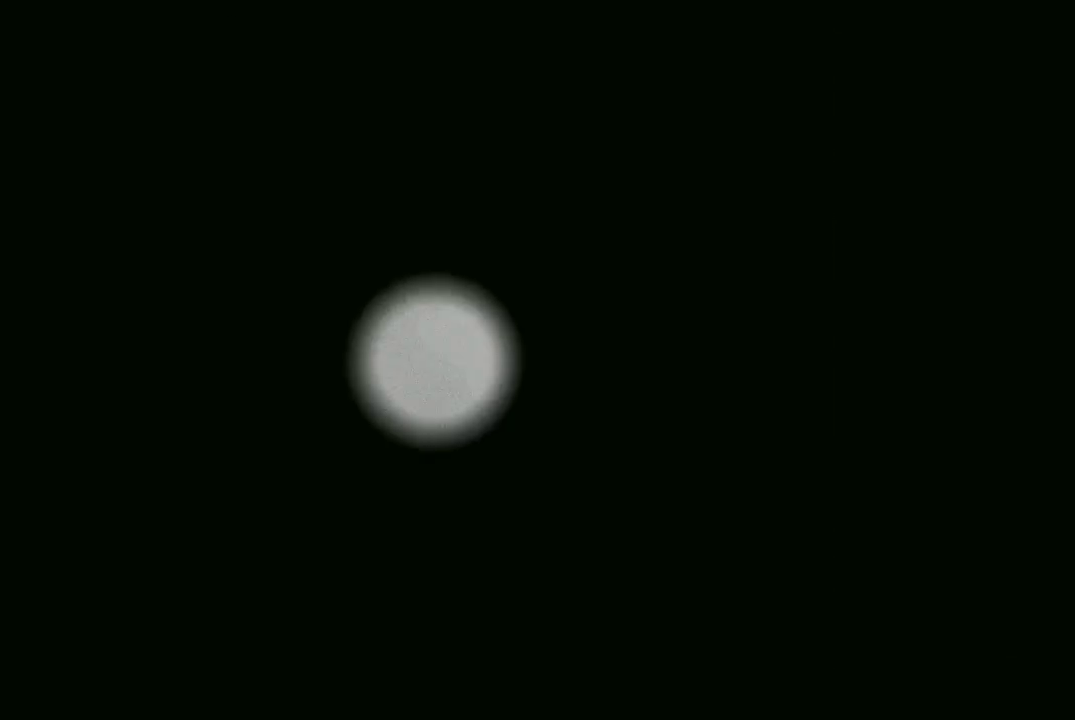
{"buttons": ["A"], "left_stick": "center", "right_stick": "center", "events": [[167, "A", "down"], [300, "A", "up"], [400, "A", "down"]]}
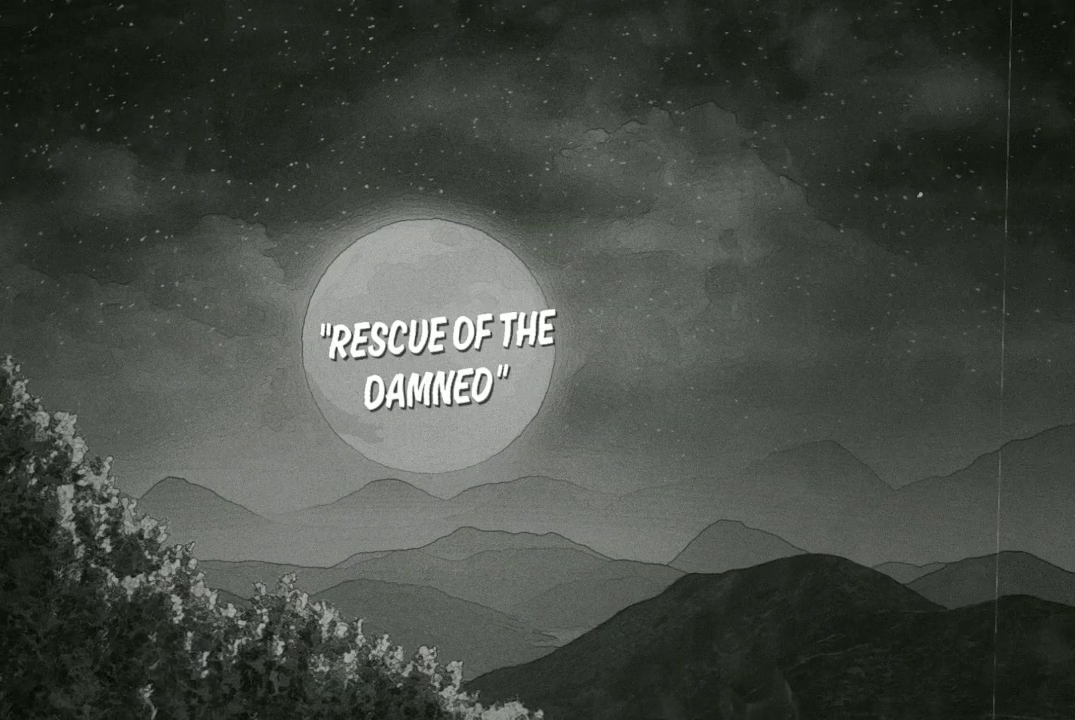
{"buttons": [], "left_stick": "center", "right_stick": "center", "events": [[100, "A", "up"], [167, "A", "down"], [267, "A", "up"], [333, "A", "down"], [467, "A", "up"]]}
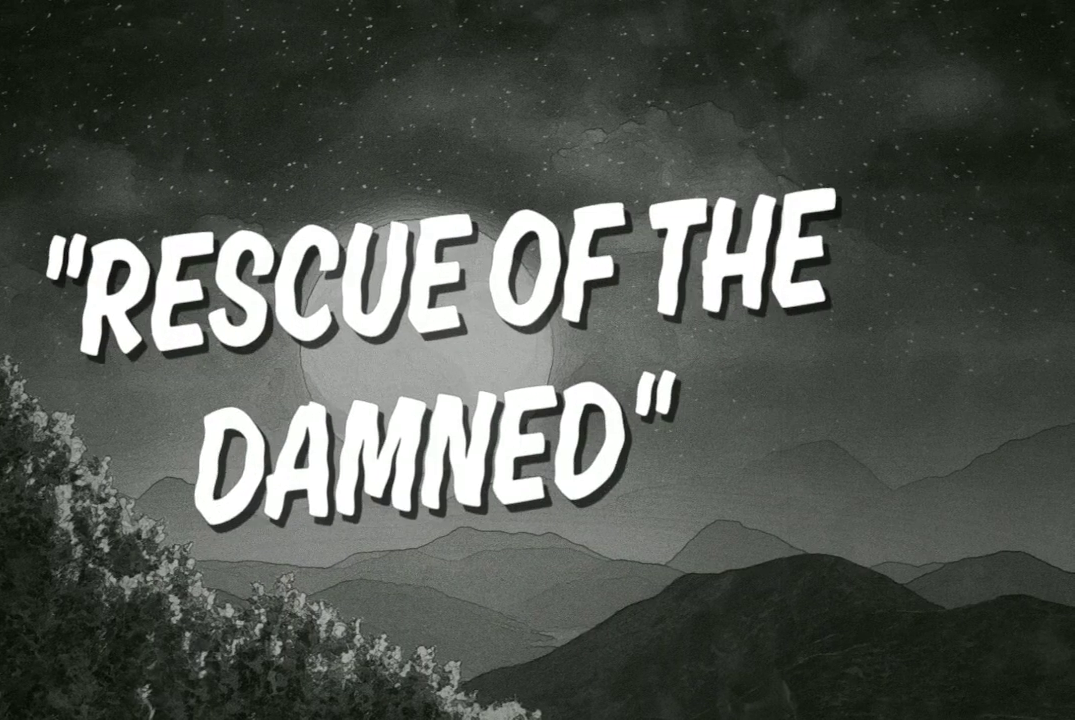
{"buttons": ["A"], "left_stick": "center", "right_stick": "center", "events": [[33, "A", "down"], [133, "A", "up"], [233, "A", "down"], [333, "A", "up"], [400, "A", "down"]]}
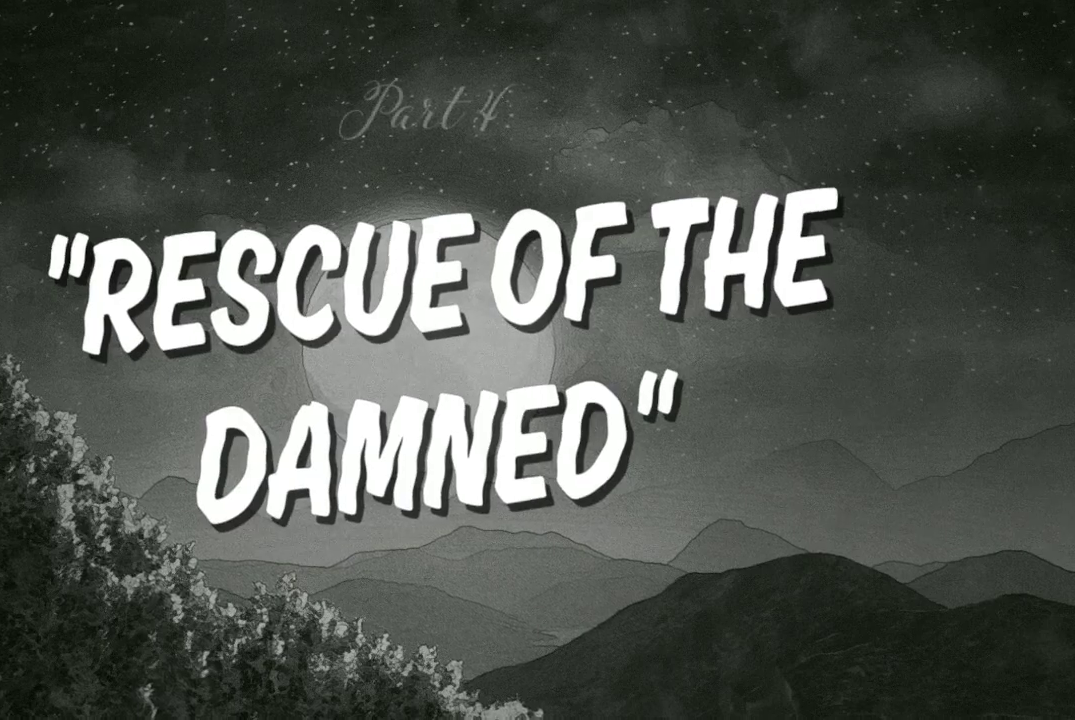
{"buttons": [], "left_stick": "center", "right_stick": "center", "events": [[33, "A", "up"], [100, "A", "down"], [267, "A", "up"], [367, "A", "down"], [500, "A", "up"]]}
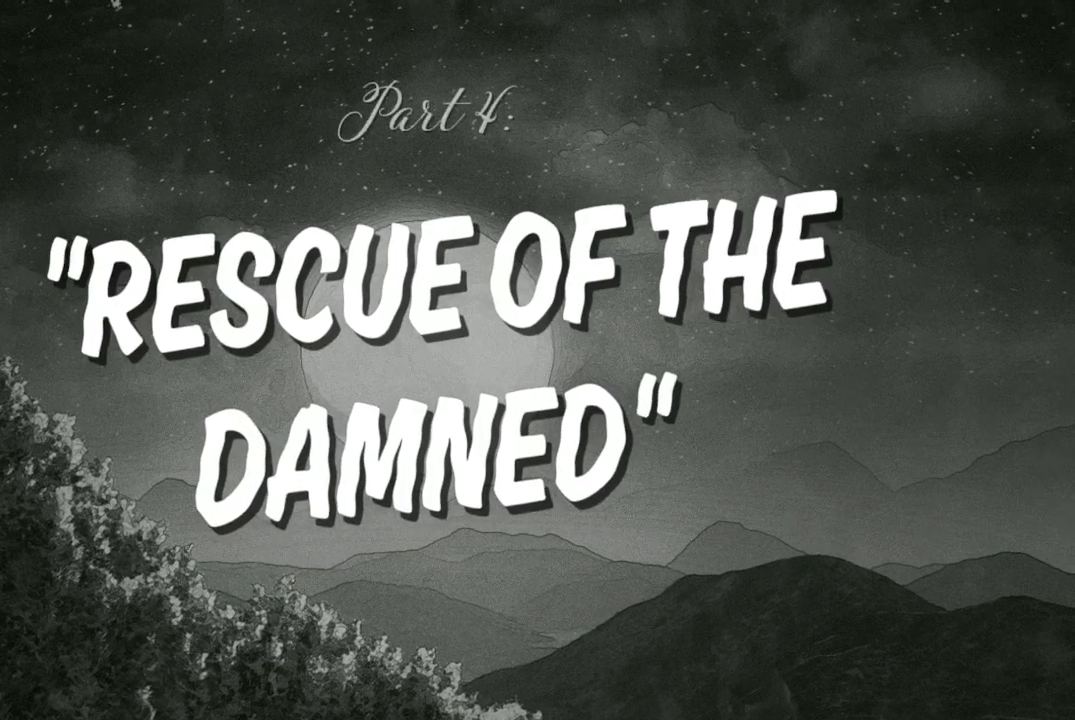
{"buttons": ["A"], "left_stick": "center", "right_stick": "center", "events": [[67, "A", "down"], [233, "A", "up"], [300, "A", "down"], [433, "A", "up"], [500, "A", "down"]]}
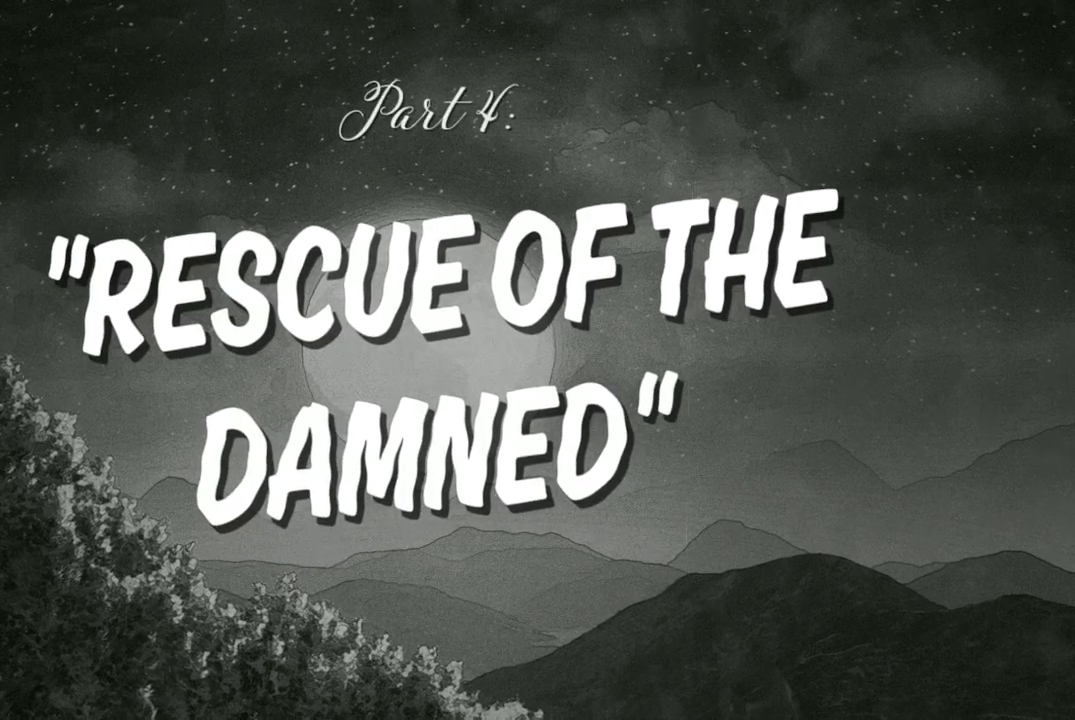
{"buttons": ["A"], "left_stick": "center", "right_stick": "center", "events": [[133, "A", "up"], [200, "A", "down"], [333, "A", "up"], [400, "A", "down"]]}
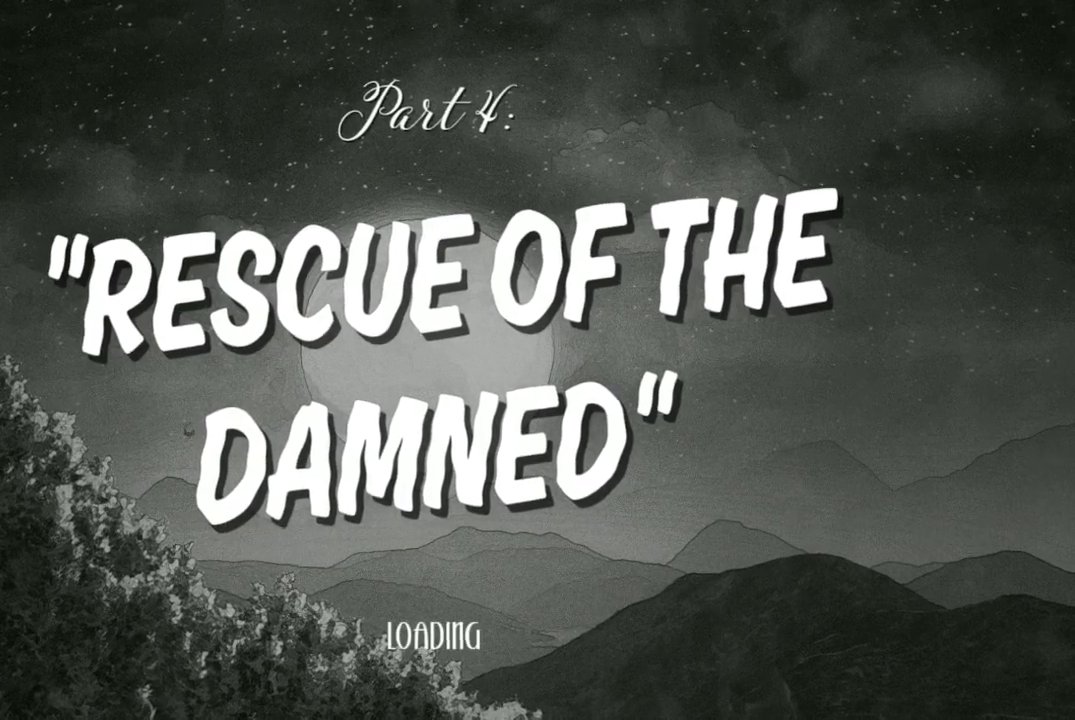
{"buttons": [], "left_stick": "center", "right_stick": "center", "events": [[33, "A", "up"], [133, "A", "down"], [233, "A", "up"], [367, "A", "down"], [500, "A", "up"]]}
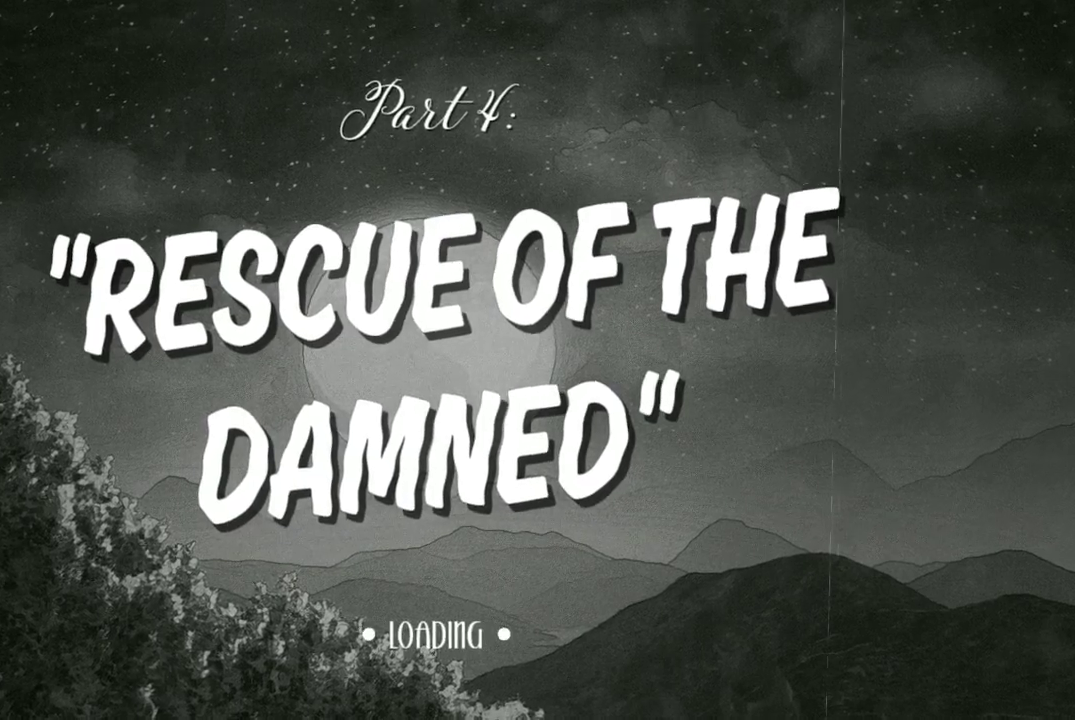
{"buttons": [], "left_stick": "center", "right_stick": "center", "events": [[200, "A", "down"], [333, "A", "up"]]}
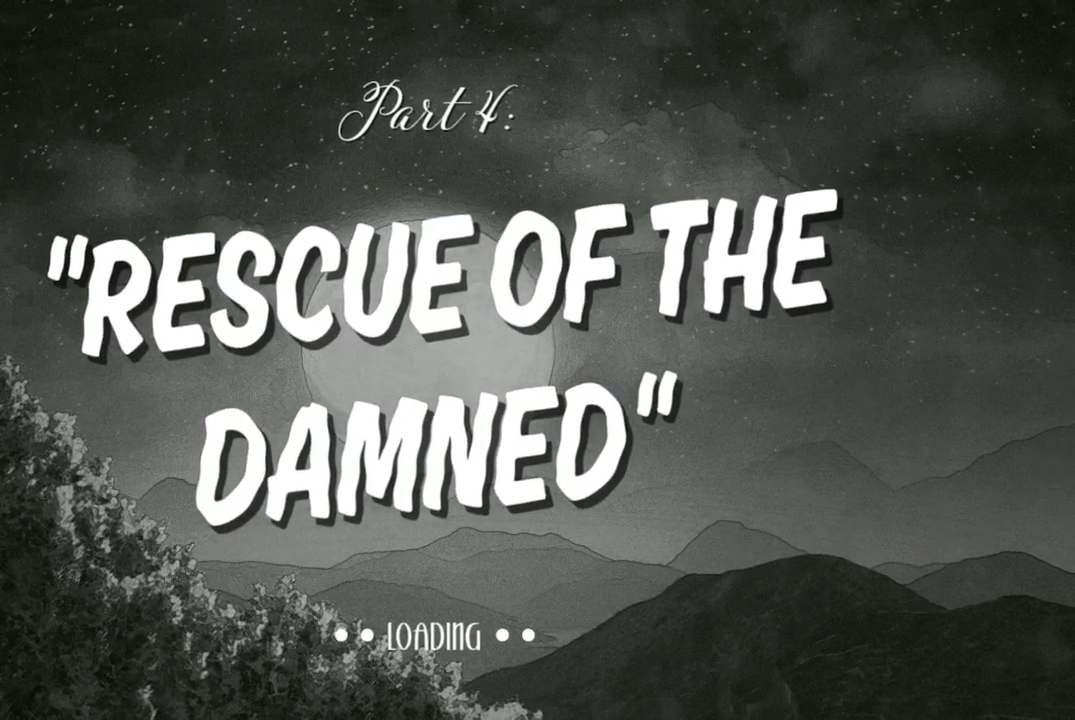
{"buttons": [], "left_stick": "center", "right_stick": "center", "events": []}
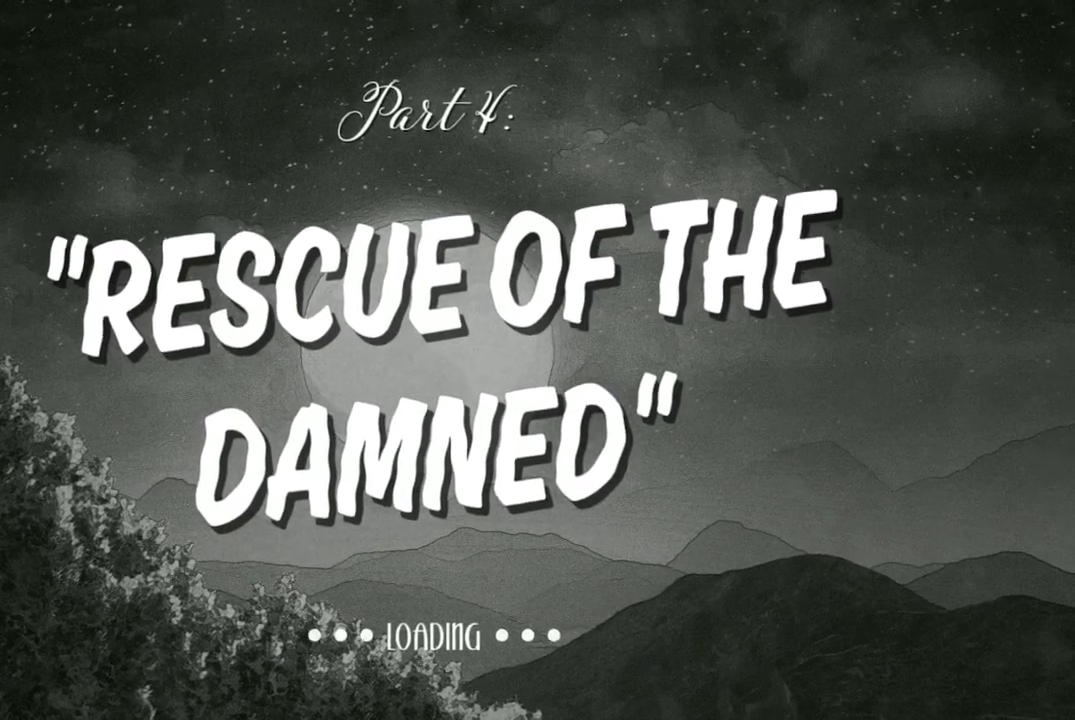
{"buttons": [], "left_stick": "center", "right_stick": "center", "events": []}
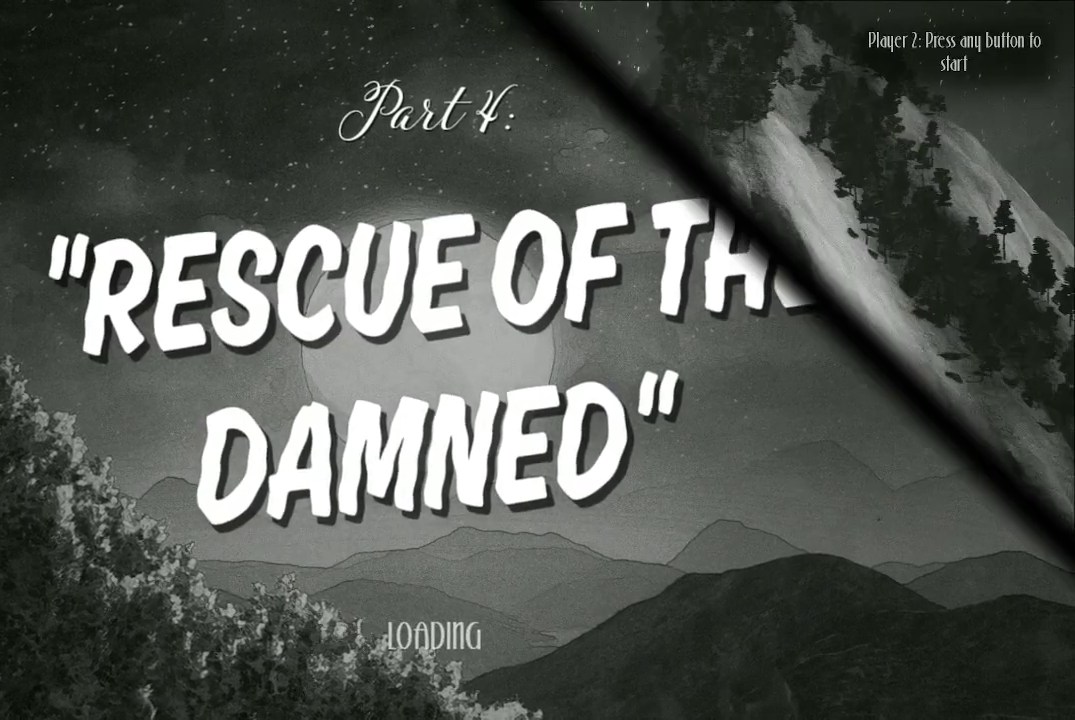
{"buttons": ["A"], "left_stick": "center", "right_stick": "center", "events": [[433, "A", "down"]]}
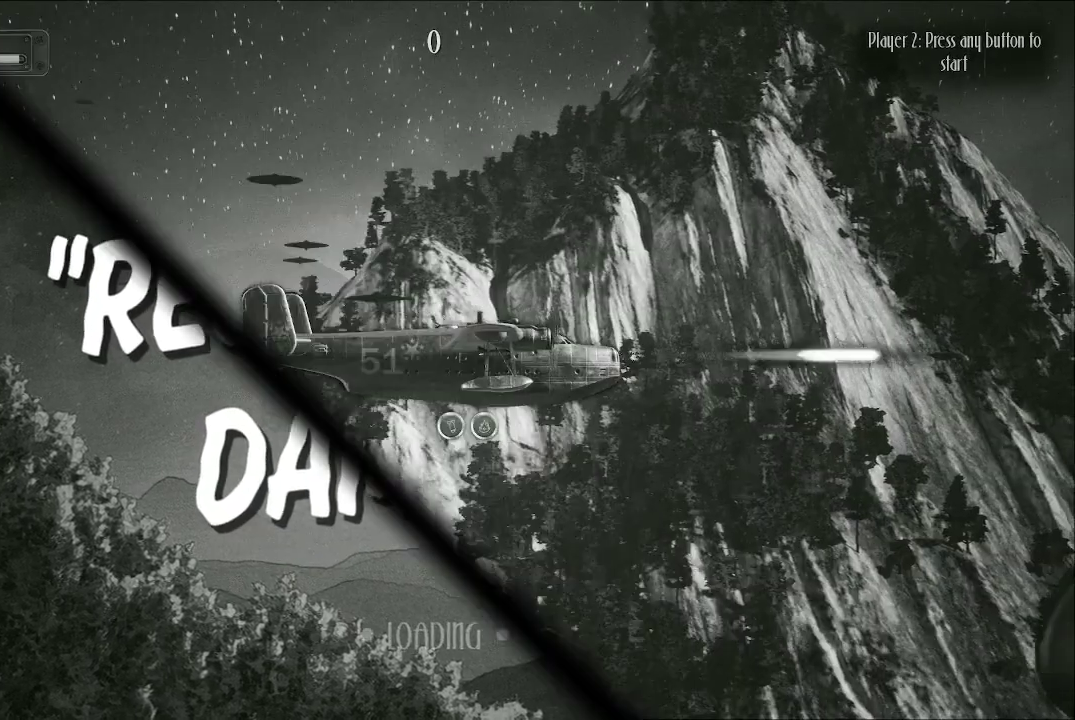
{"buttons": ["A"], "left_stick": "down", "right_stick": "center", "events": [[433, "left_stick", "down"]]}
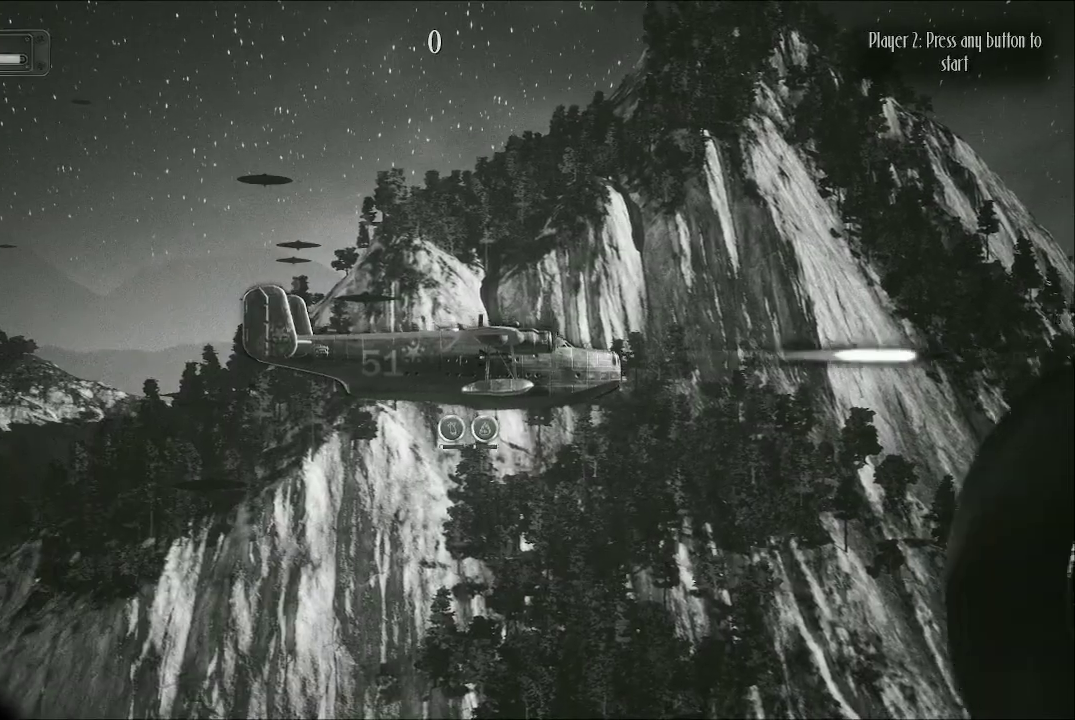
{"buttons": ["A"], "left_stick": "left", "right_stick": "center", "events": [[67, "left_stick", "down-left"], [200, "left_stick", "left"]]}
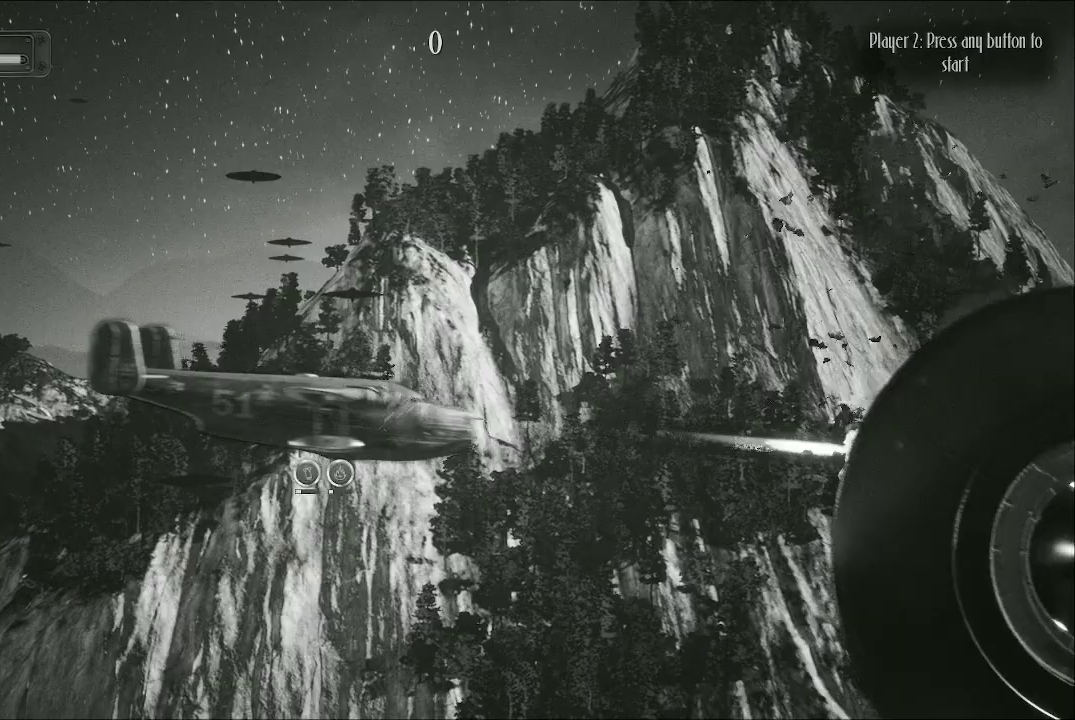
{"buttons": ["A"], "left_stick": "center", "right_stick": "center", "events": [[133, "left_stick", "center"]]}
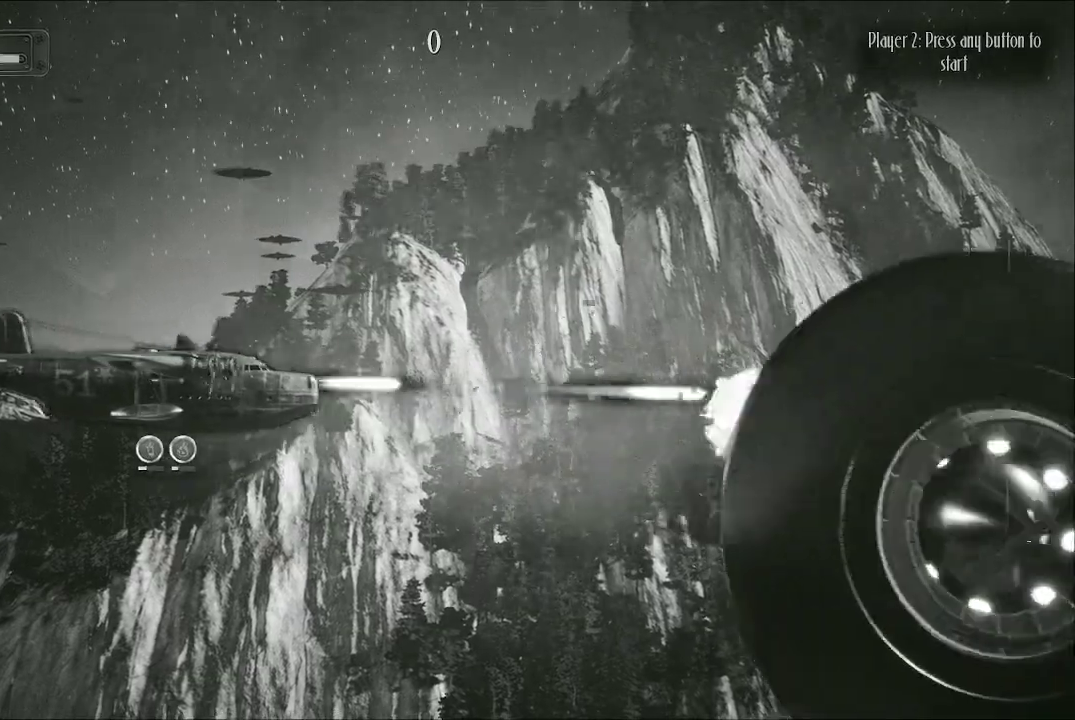
{"buttons": ["A"], "left_stick": "up-right", "right_stick": "center", "events": [[33, "left_stick", "right"], [133, "left_stick", "up-right"]]}
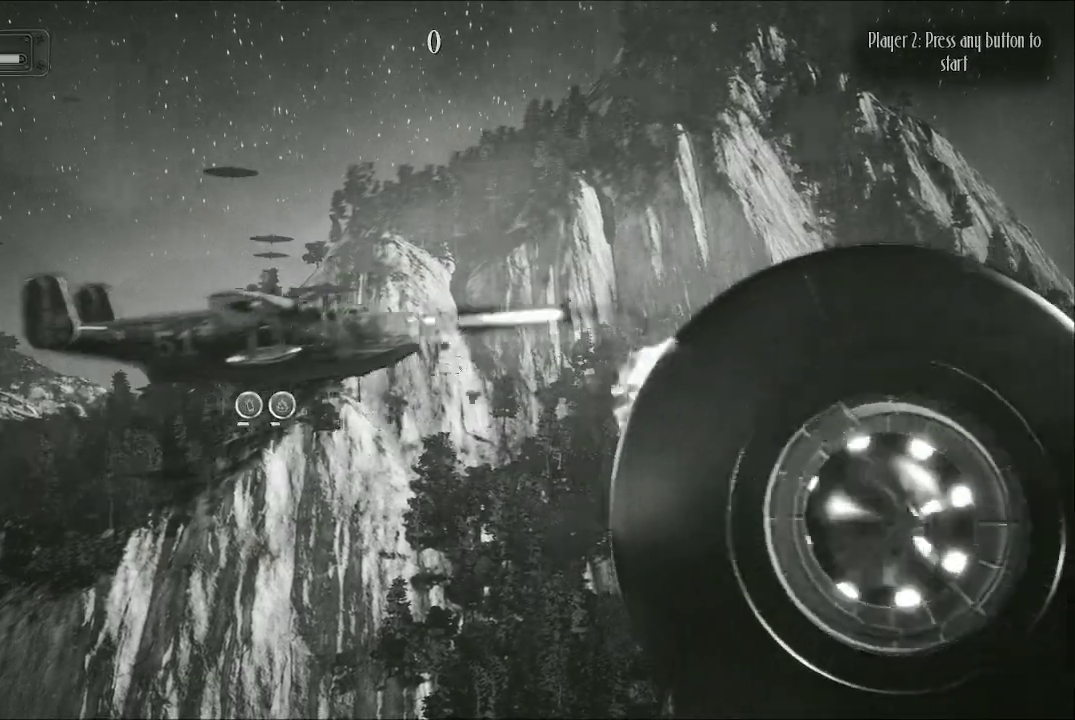
{"buttons": ["A"], "left_stick": "up-right", "right_stick": "center", "events": []}
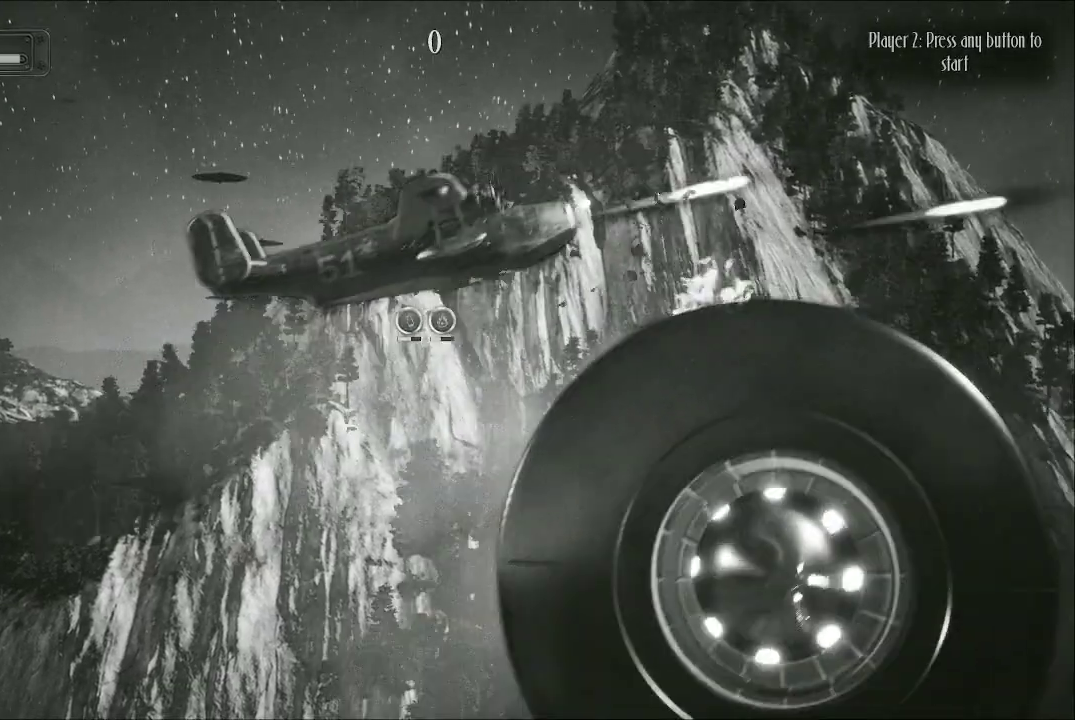
{"buttons": ["A"], "left_stick": "up", "right_stick": "center", "events": [[333, "left_stick", "center"], [467, "left_stick", "up"]]}
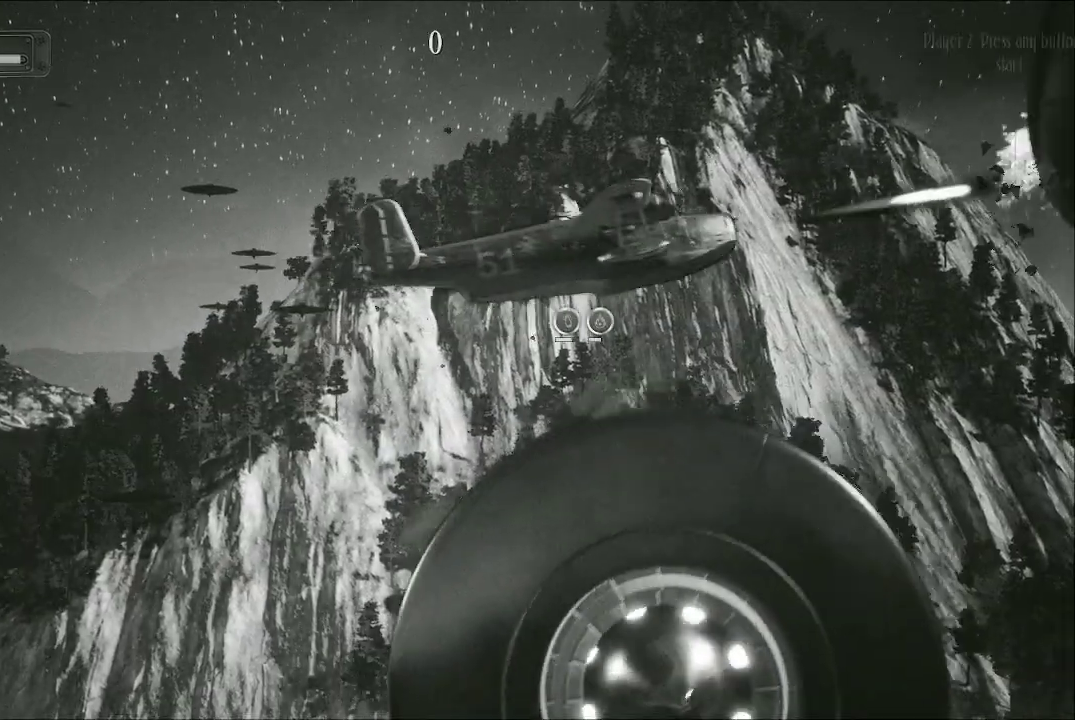
{"buttons": ["A"], "left_stick": "up-left", "right_stick": "center", "events": [[67, "left_stick", "up-left"], [167, "left_stick", "left"], [300, "left_stick", "up-left"]]}
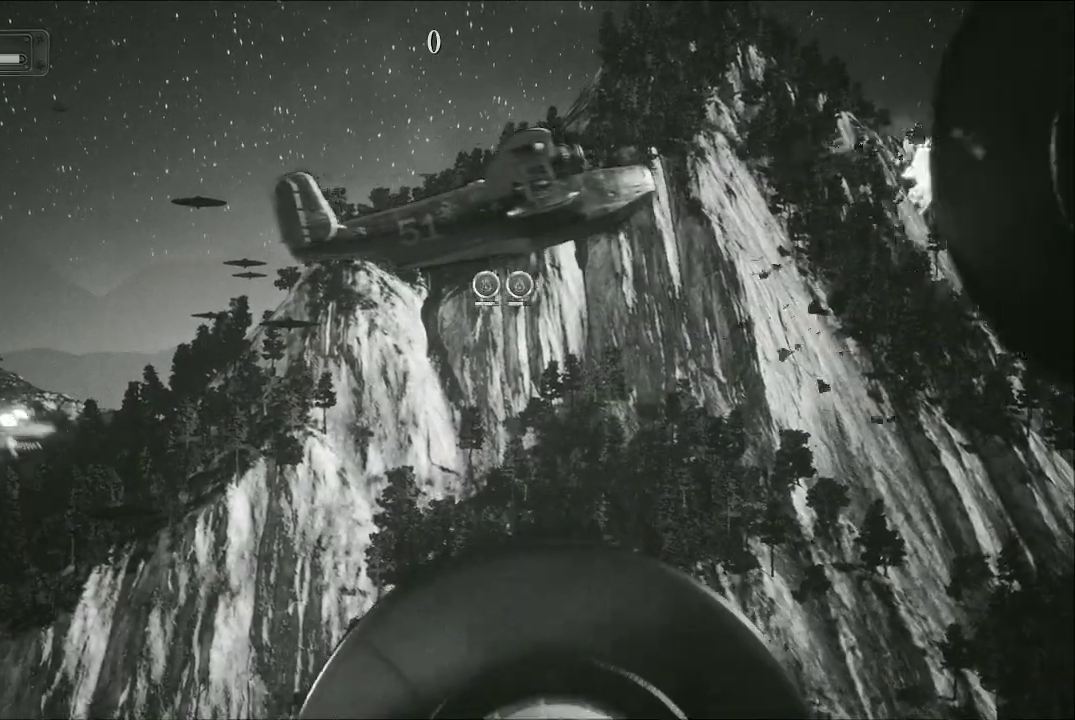
{"buttons": ["A"], "left_stick": "left", "right_stick": "center", "events": [[67, "left_stick", "down-left"], [167, "left_stick", "left"]]}